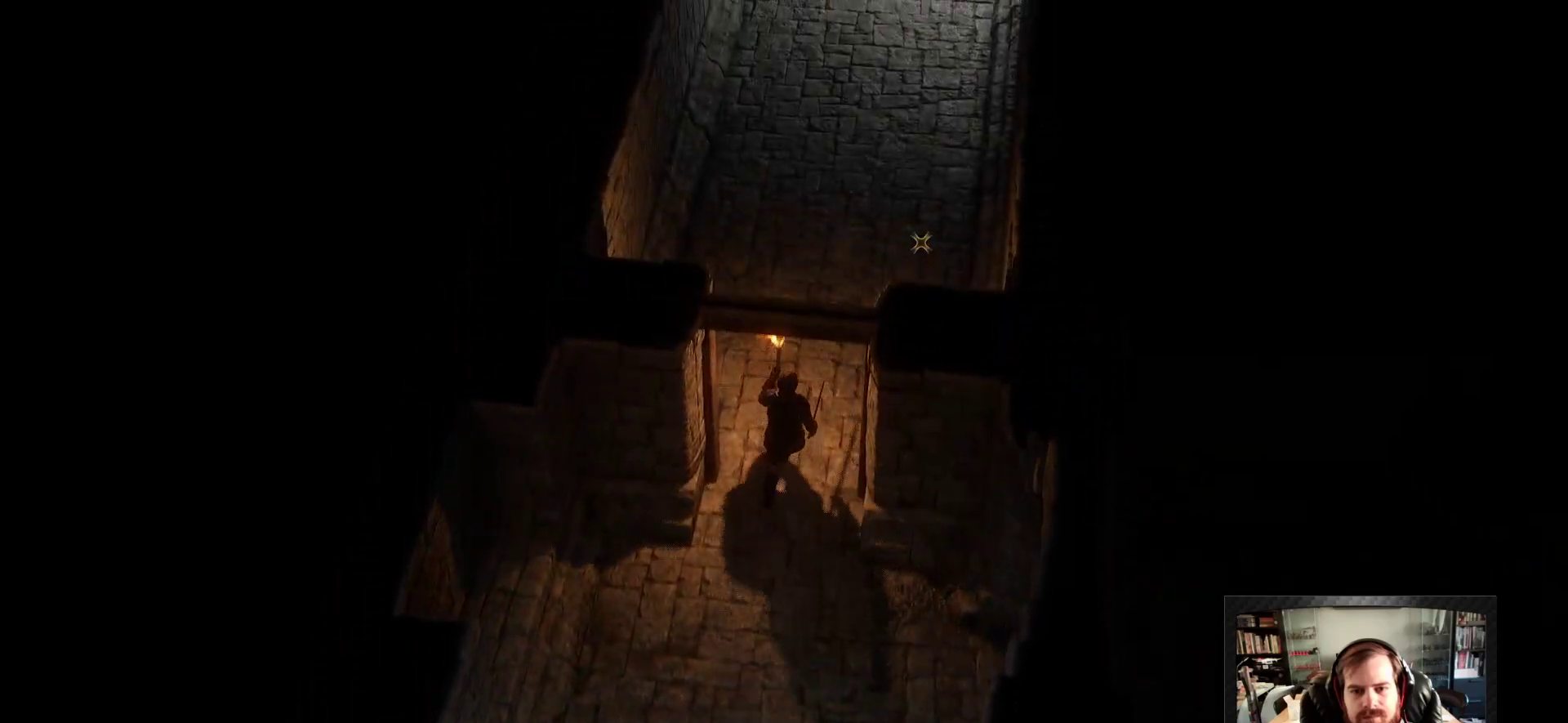
Gameplay with keyboard and mouse; each line is a JSON object with the keys and mouse buttons held at the frame after it. "events" lists presses ("down") and releases ("up") of "1", "2", "3", "4", "5", "a", "c", "d", "r", "s", "shift", "space", "tab", "w", "mouse_left", "mouse_wheel" and "mouse_right" between this image and that frame as [ms after this image, input, new state], when the widget could be followed in between. "mouse_left", "mouse_wheel", "mouse_right" = the "left", "wheel", "right" buttons of the "mouse" list. No other keys are recorded. "wheel" means that the mouse wheel is clicked or scrolled. Not read: mouse_move.
{"keys": ["space"], "mouse": [], "events": [[250, "w", "up"], [483, "space", "down"]]}
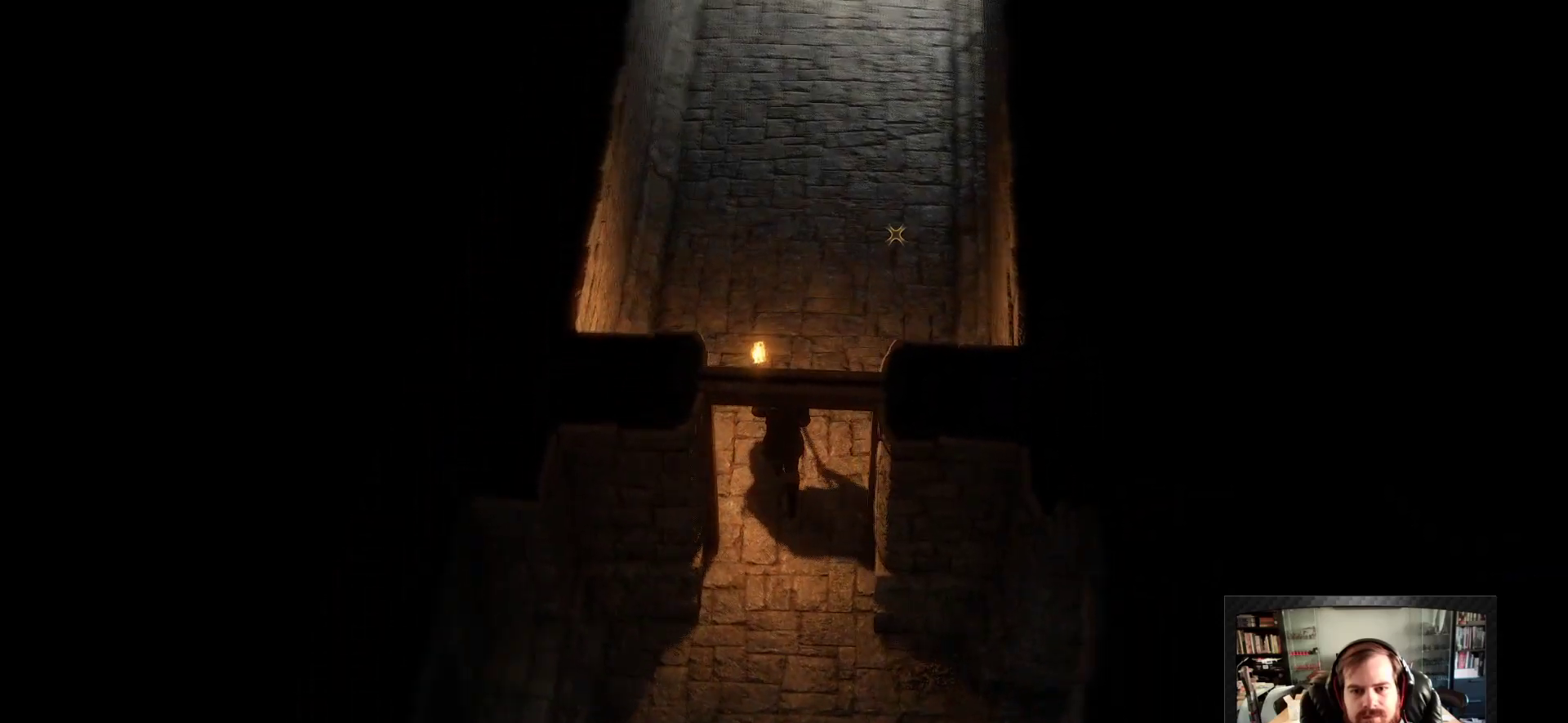
{"keys": [], "mouse": [], "events": [[133, "space", "up"]]}
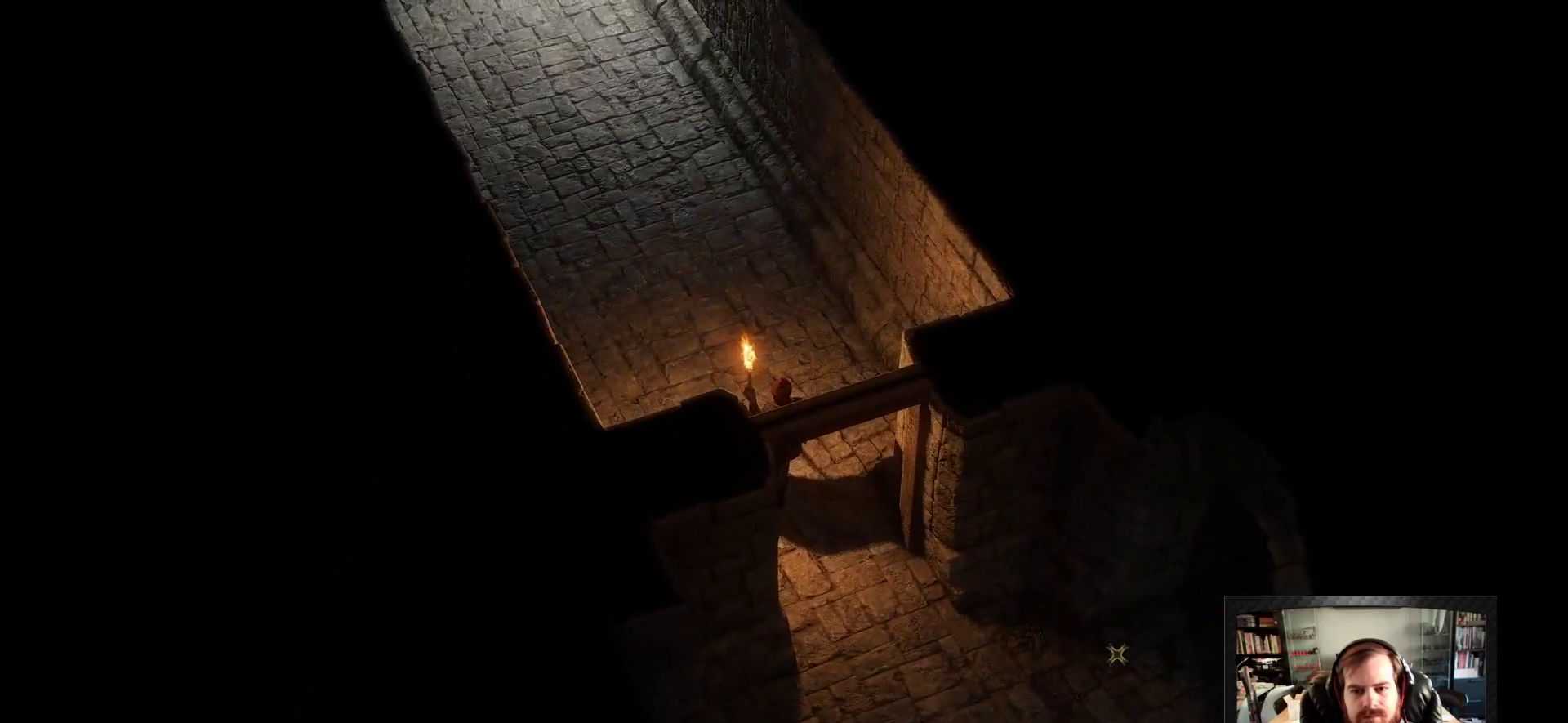
{"keys": [], "mouse": ["right"], "events": [[183, "mouse_right", "down"]]}
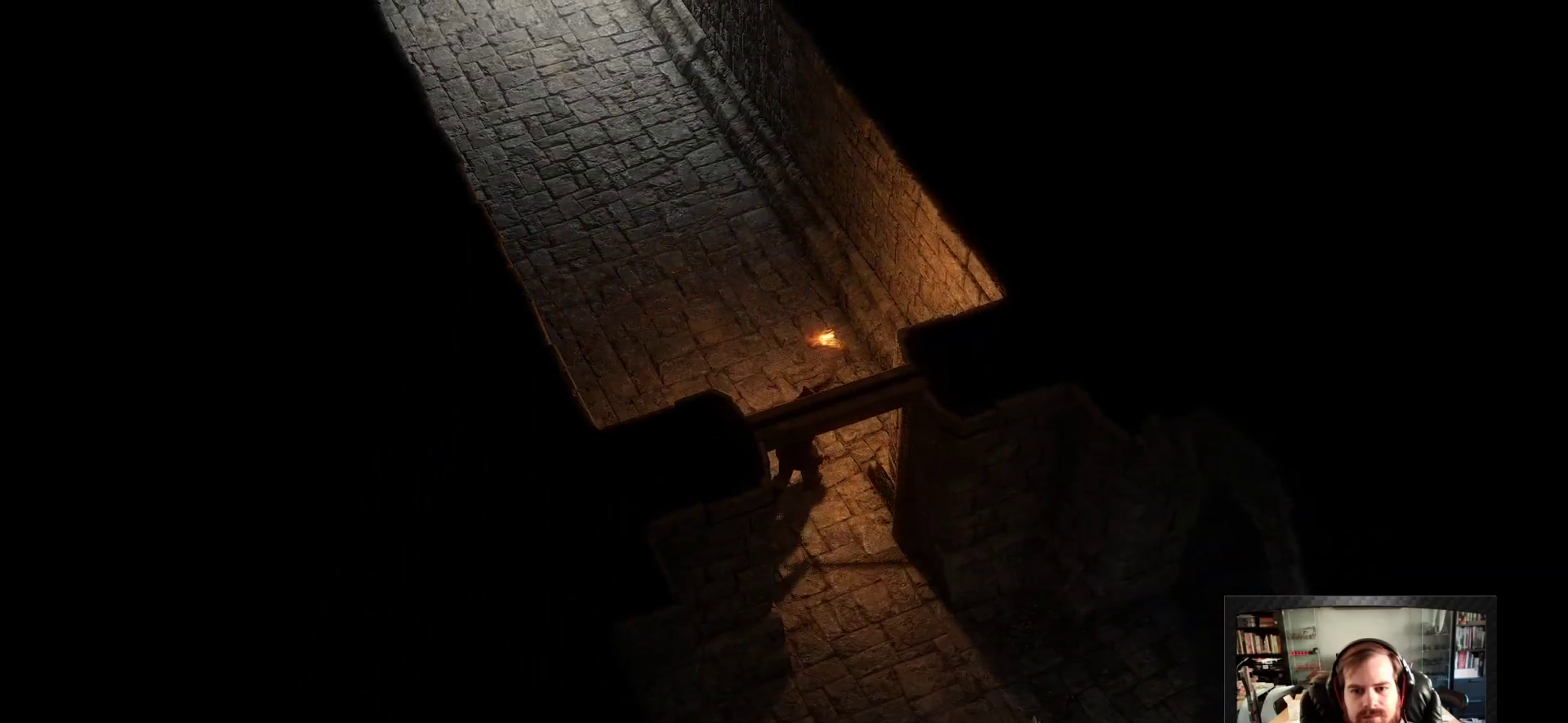
{"keys": [], "mouse": ["right"], "events": [[67, "mouse_right", "up"], [300, "mouse_right", "down"]]}
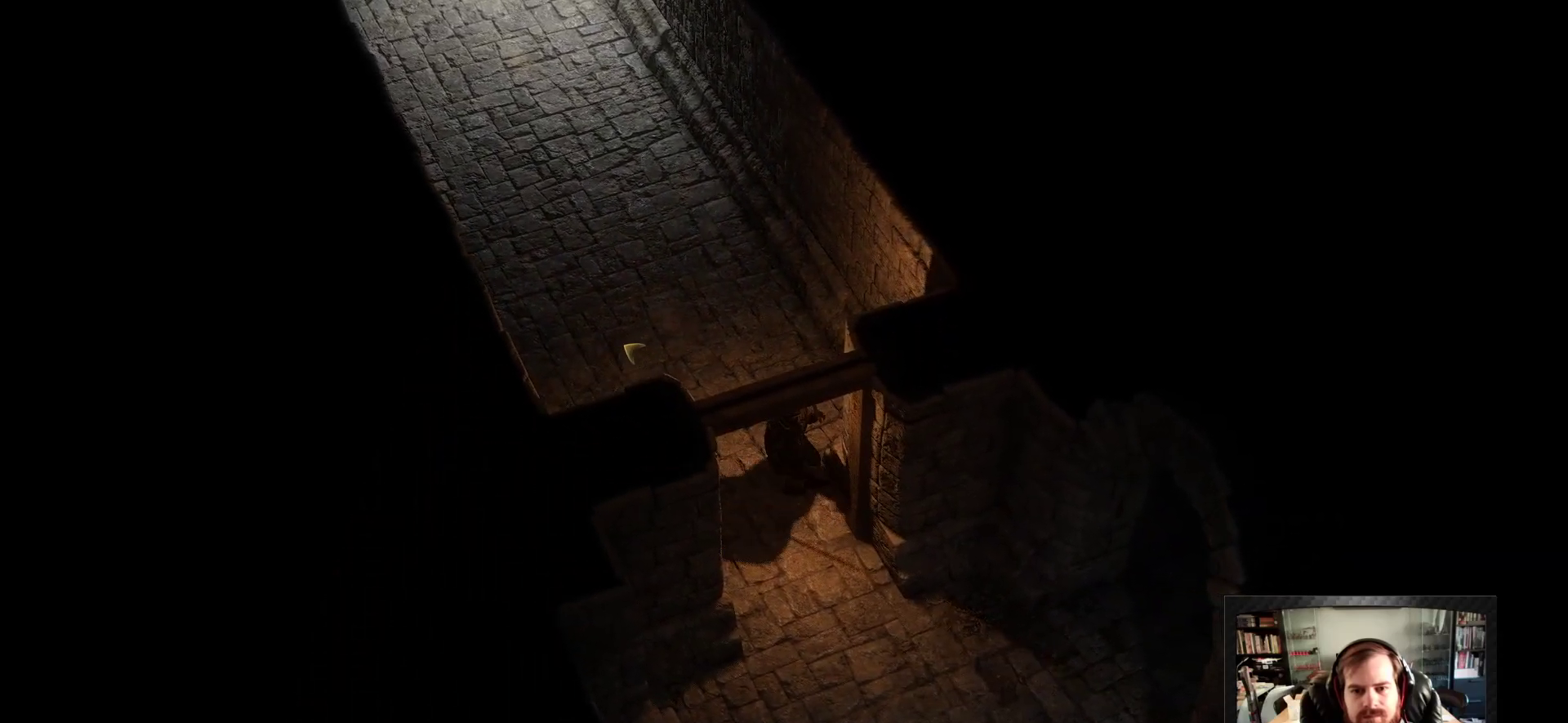
{"keys": [], "mouse": ["right"], "events": []}
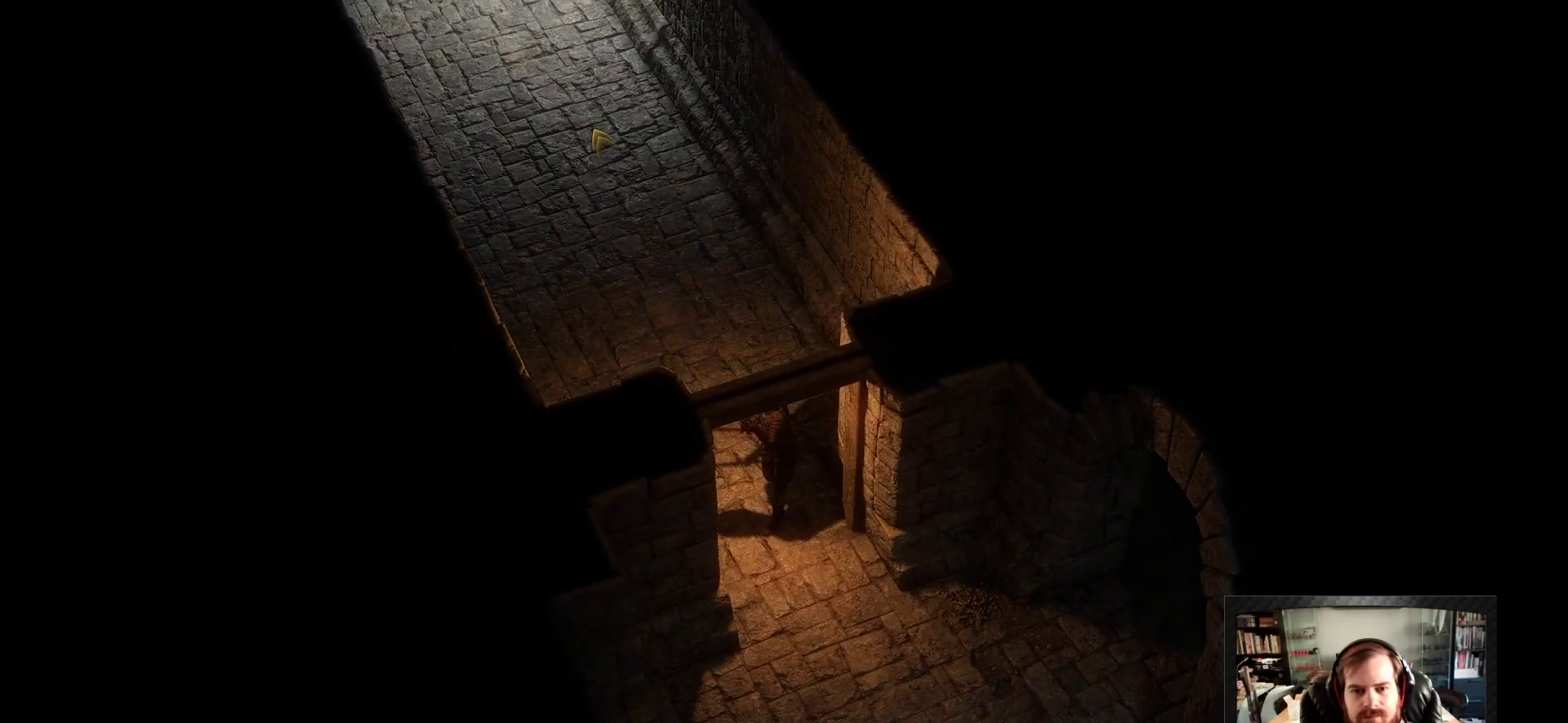
{"keys": ["shift", "w"], "mouse": [], "events": [[100, "w", "down"], [333, "shift", "down"], [417, "mouse_right", "up"]]}
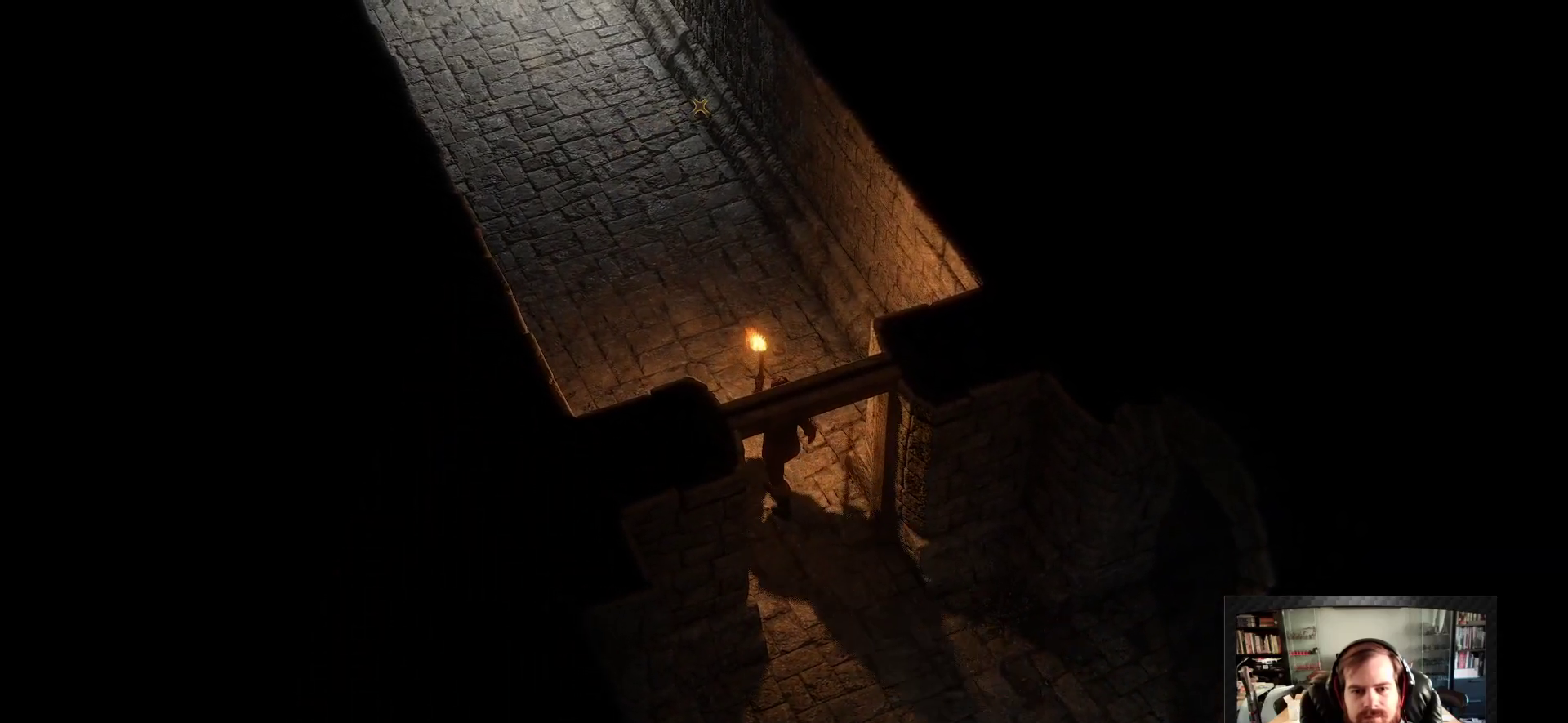
{"keys": ["shift", "w"], "mouse": [], "events": [[150, "space", "down"], [300, "space", "up"]]}
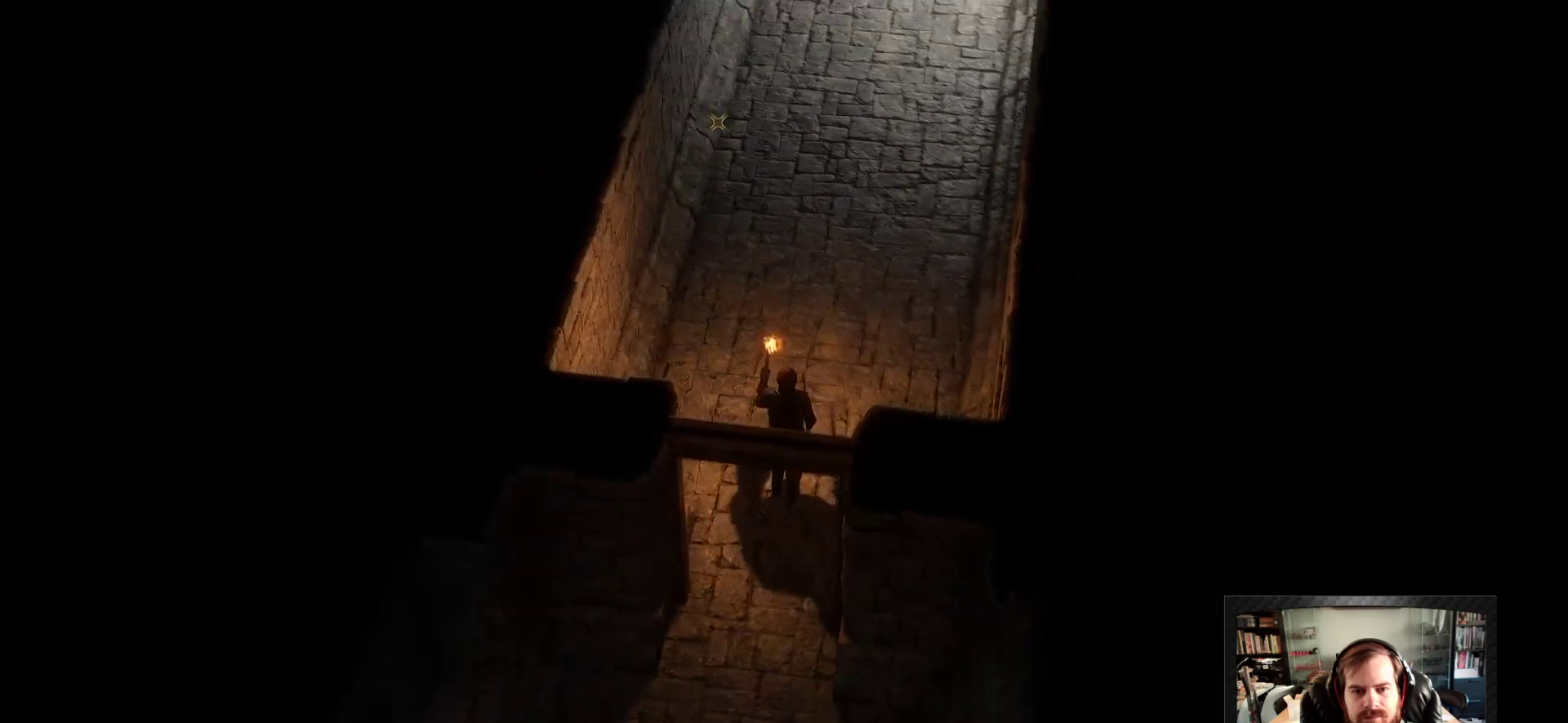
{"keys": ["shift", "w"], "mouse": [], "events": []}
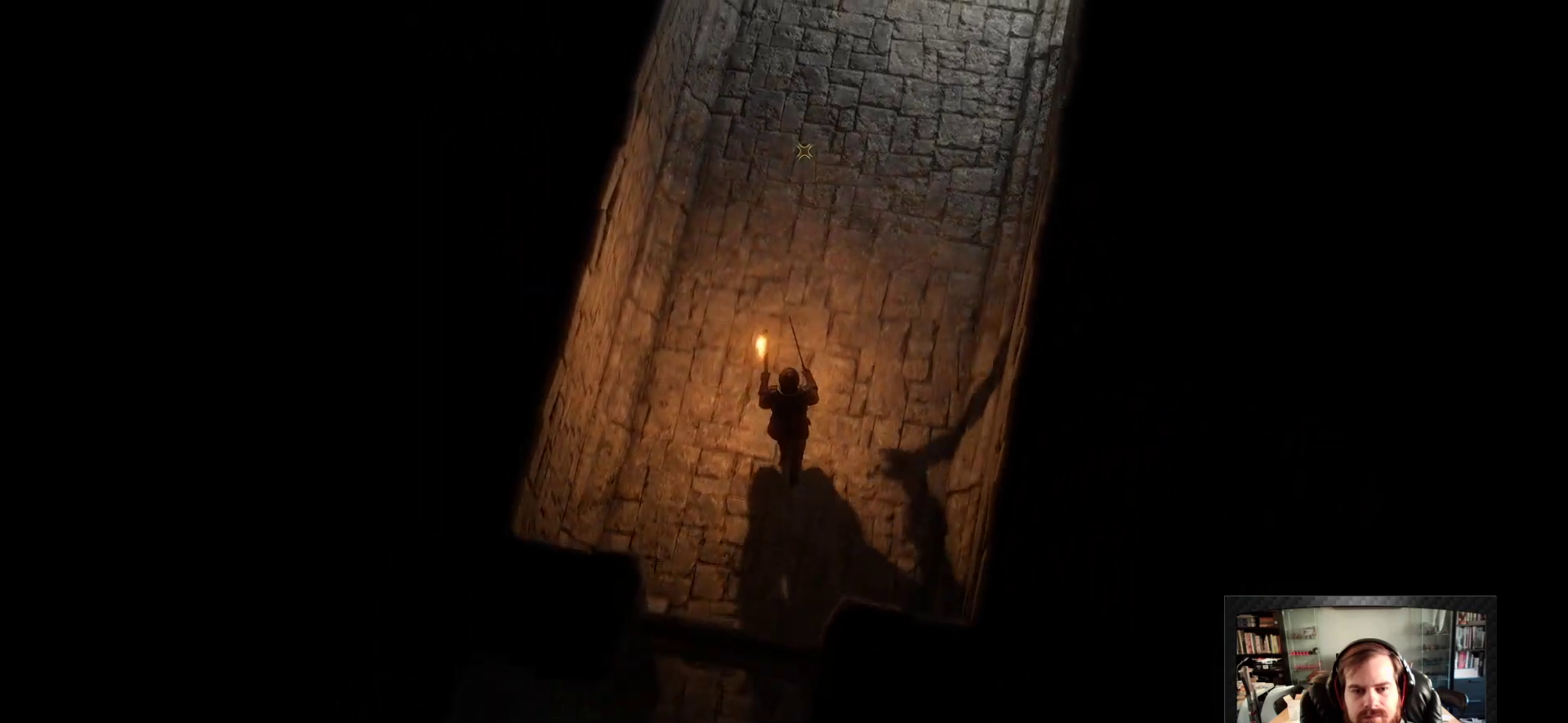
{"keys": ["shift", "w"], "mouse": [], "events": []}
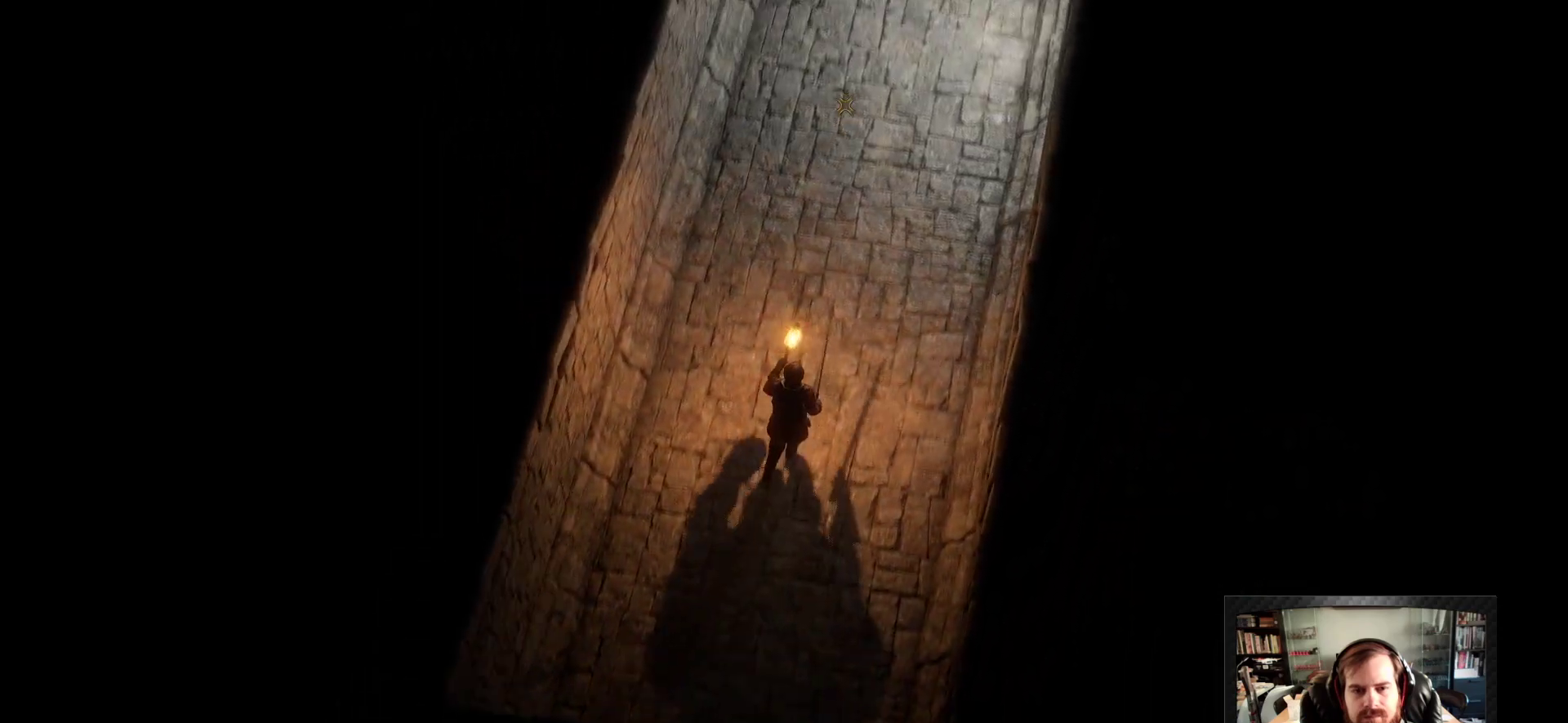
{"keys": ["shift", "w"], "mouse": [], "events": []}
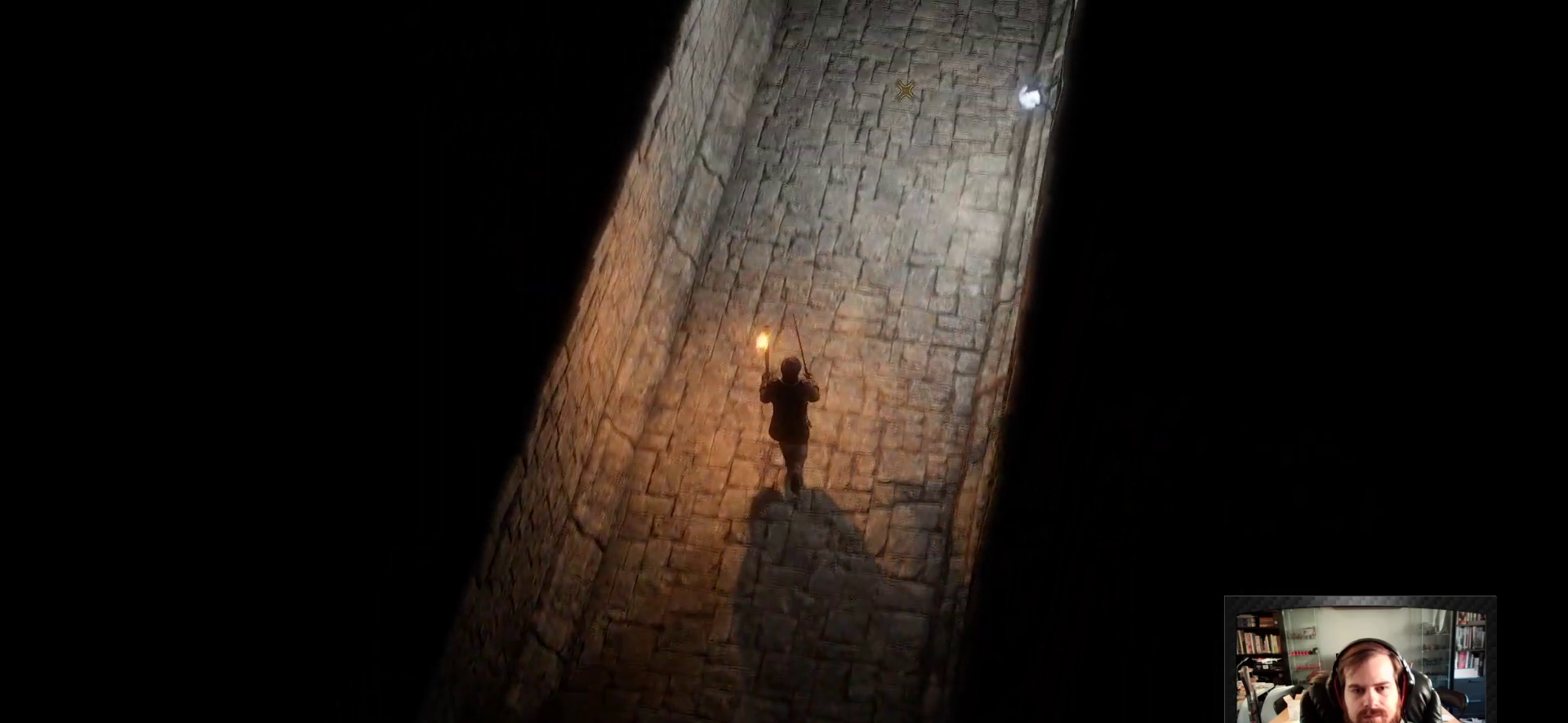
{"keys": ["shift", "w"], "mouse": [], "events": []}
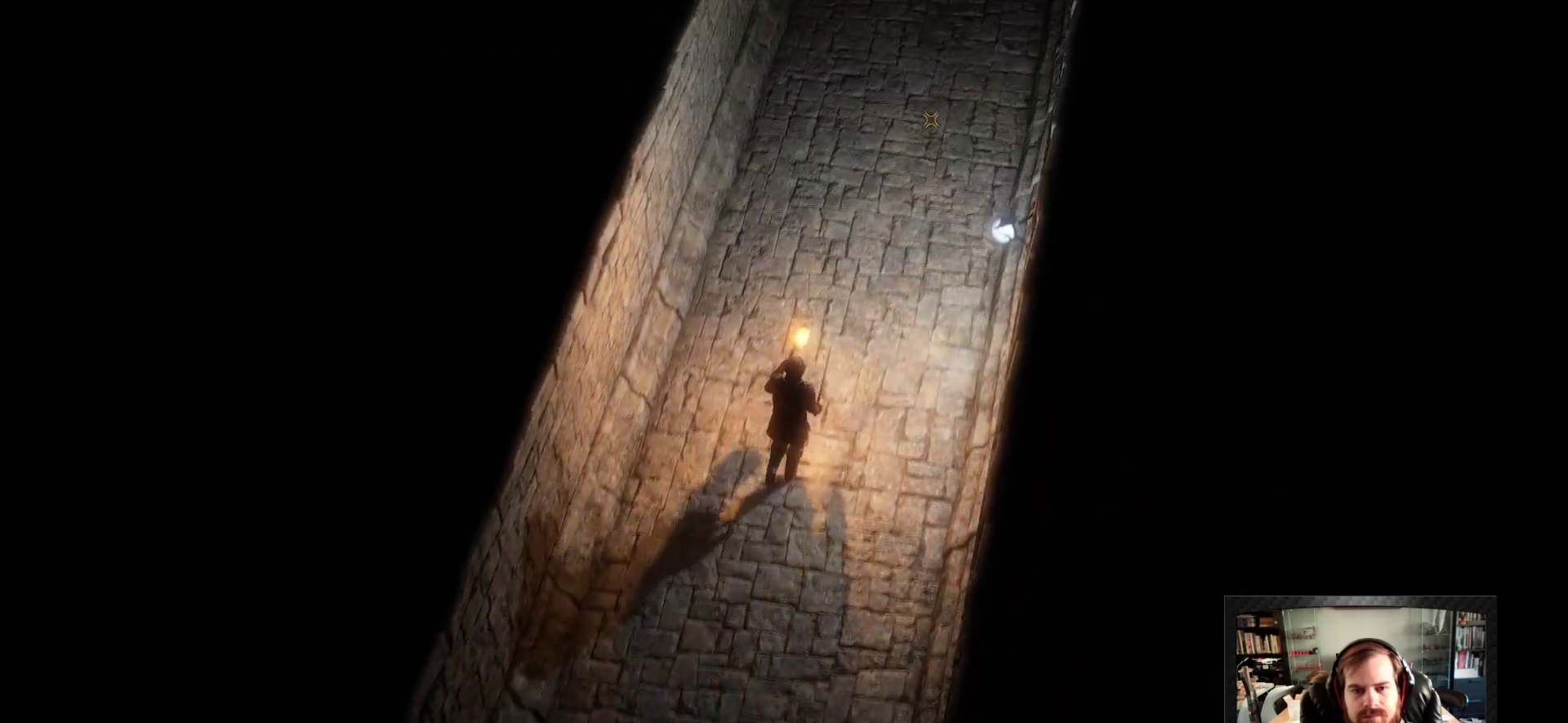
{"keys": ["shift", "w"], "mouse": [], "events": []}
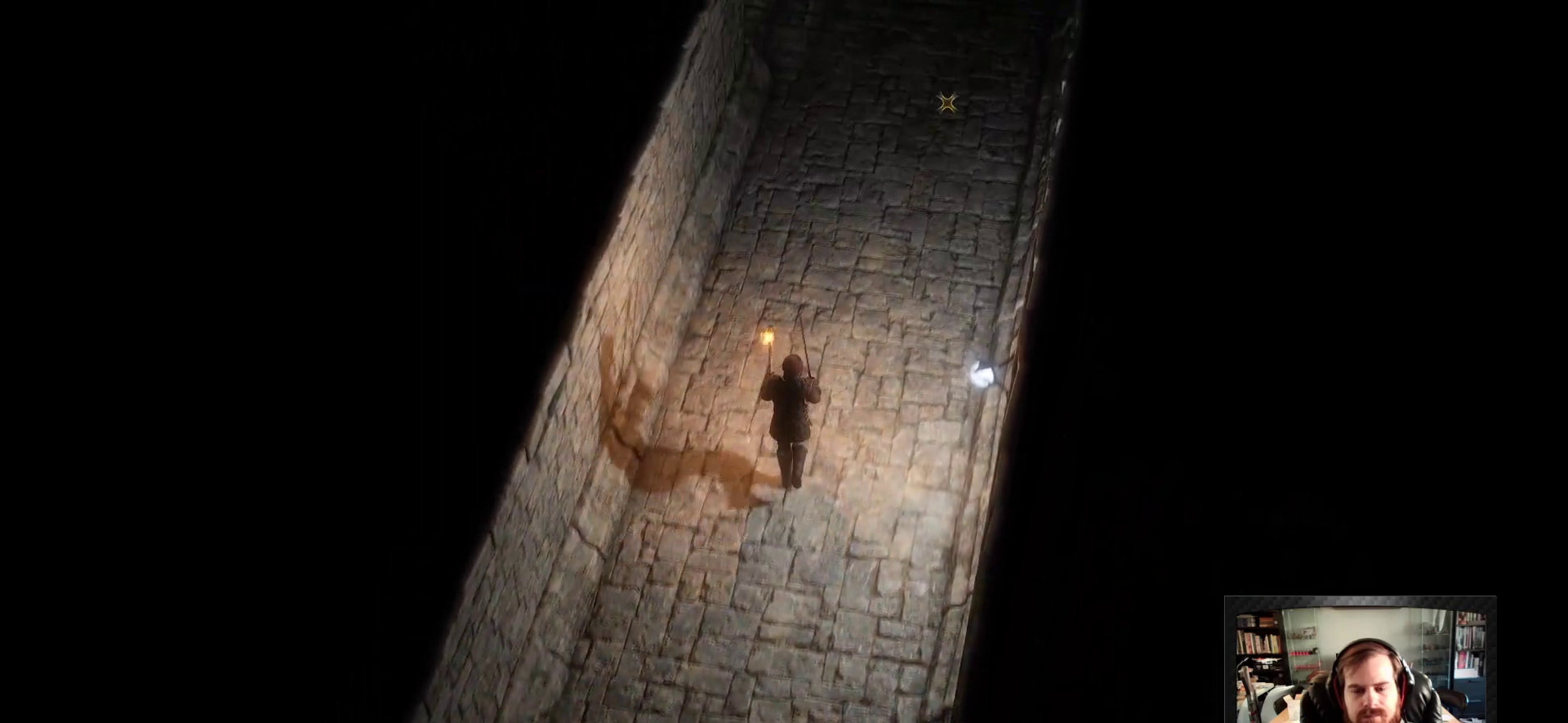
{"keys": ["shift", "w"], "mouse": [], "events": []}
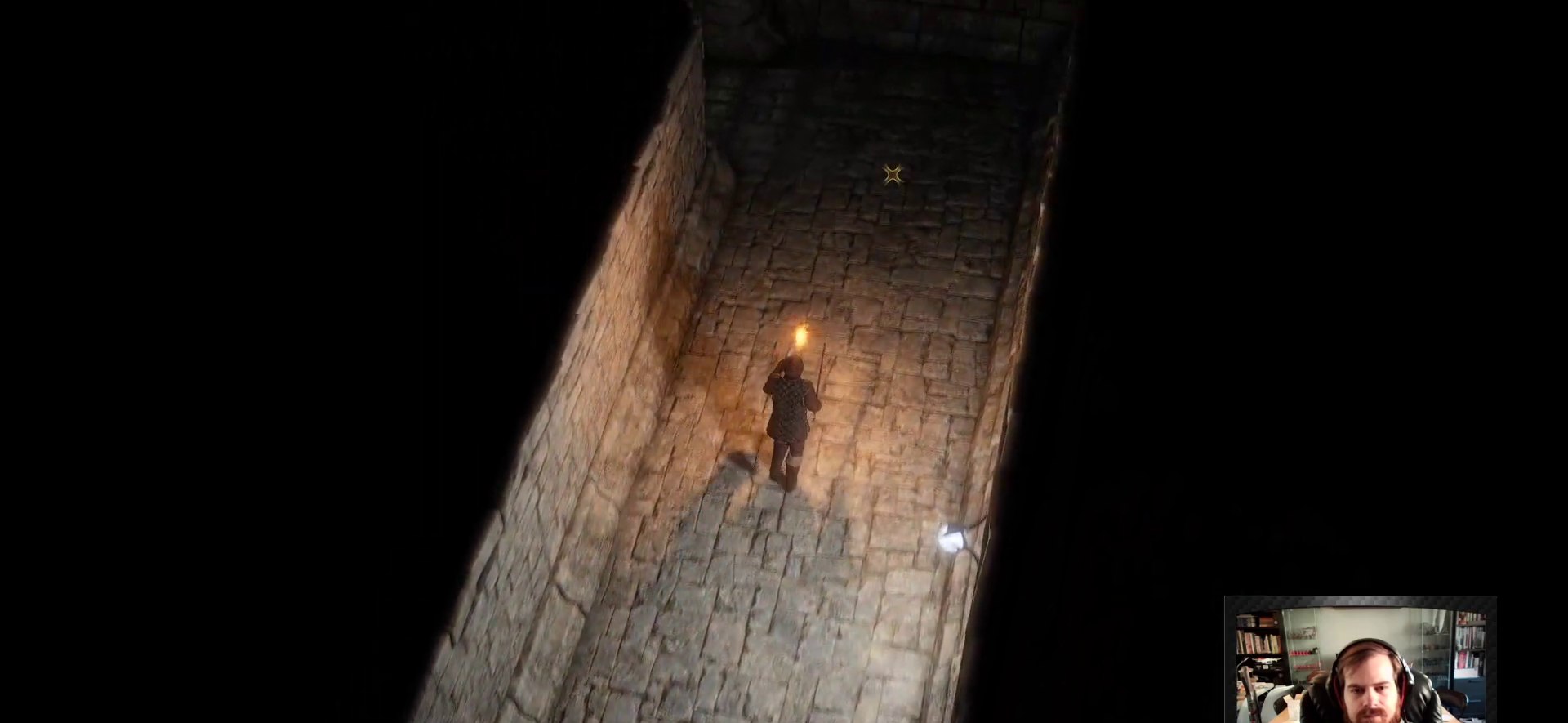
{"keys": ["shift", "w"], "mouse": [], "events": []}
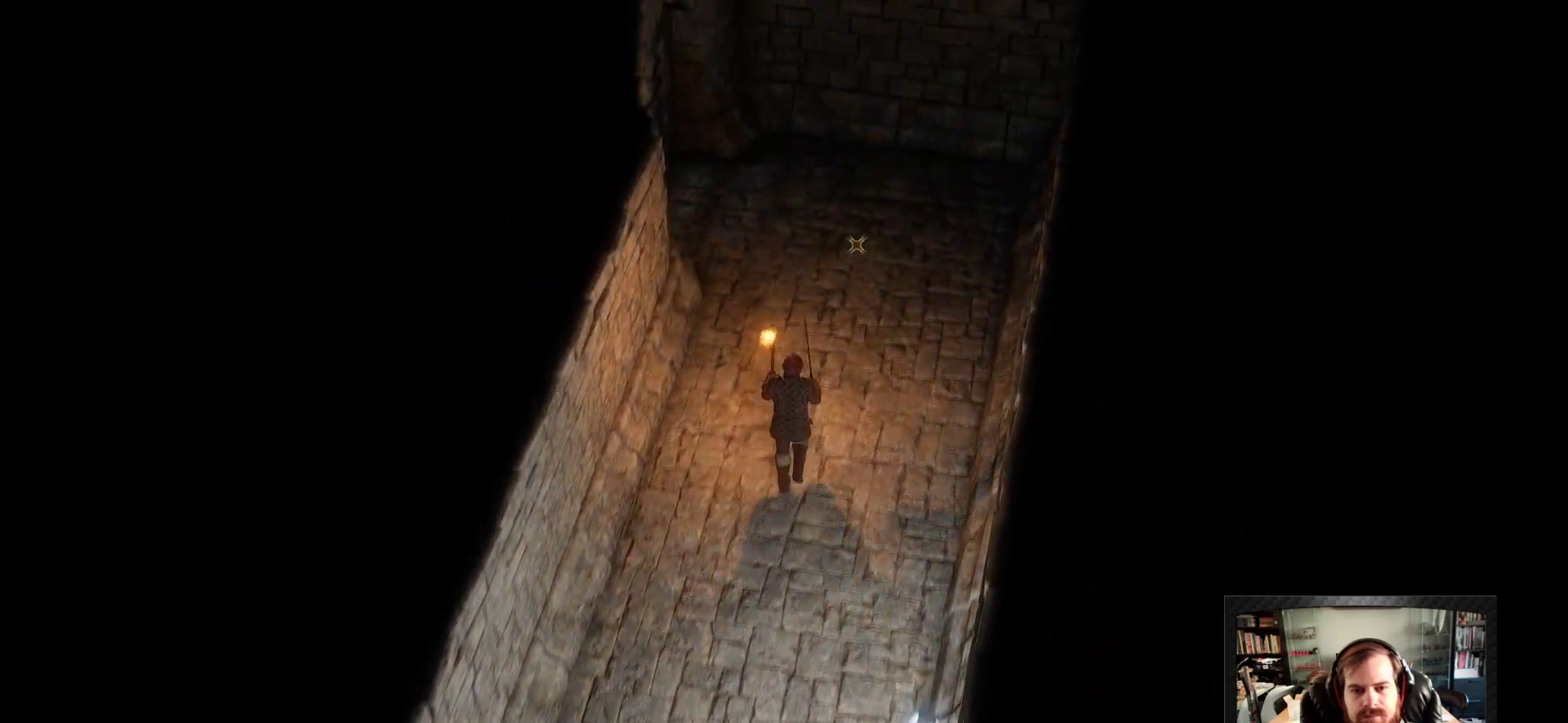
{"keys": ["a", "space", "w"], "mouse": [], "events": [[333, "shift", "up"], [367, "space", "down"], [467, "a", "down"]]}
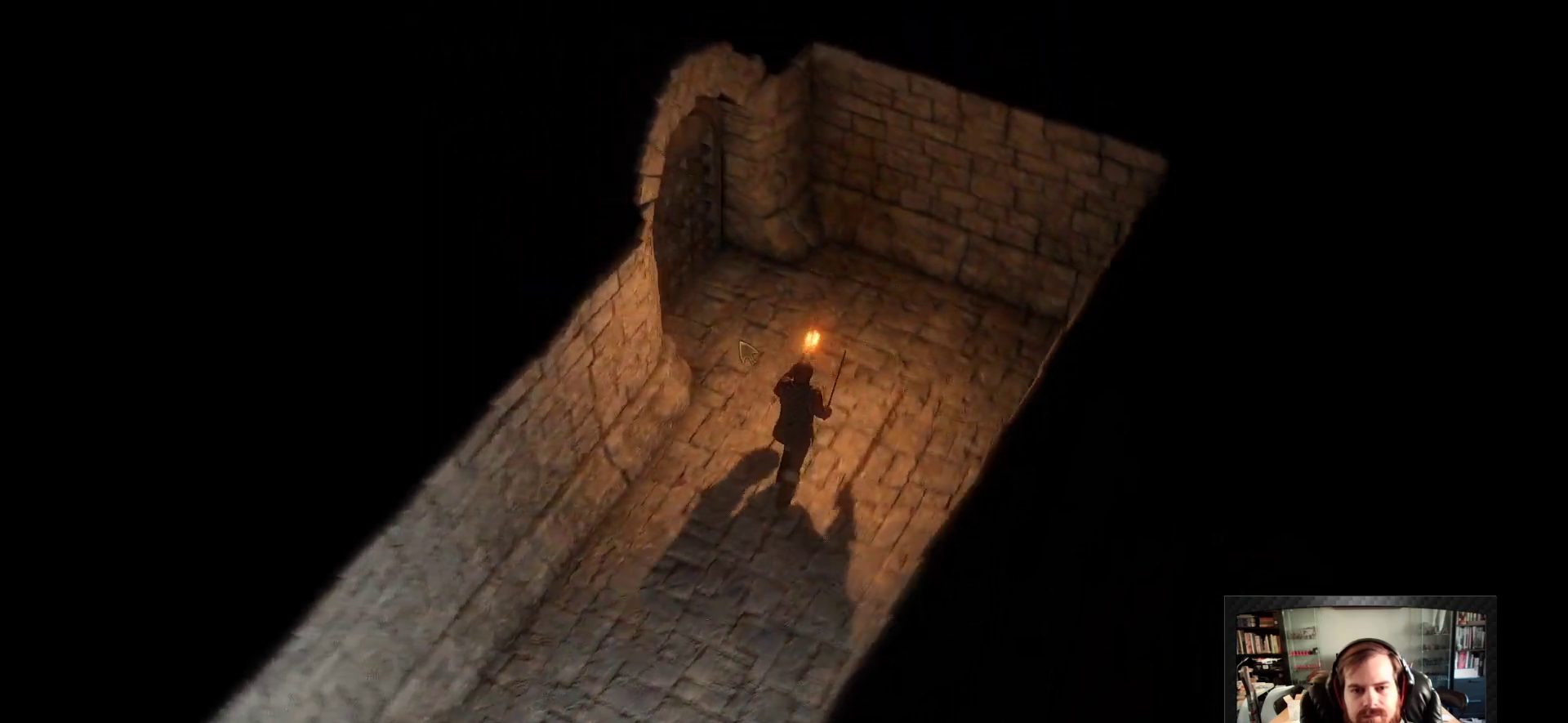
{"keys": [], "mouse": []}
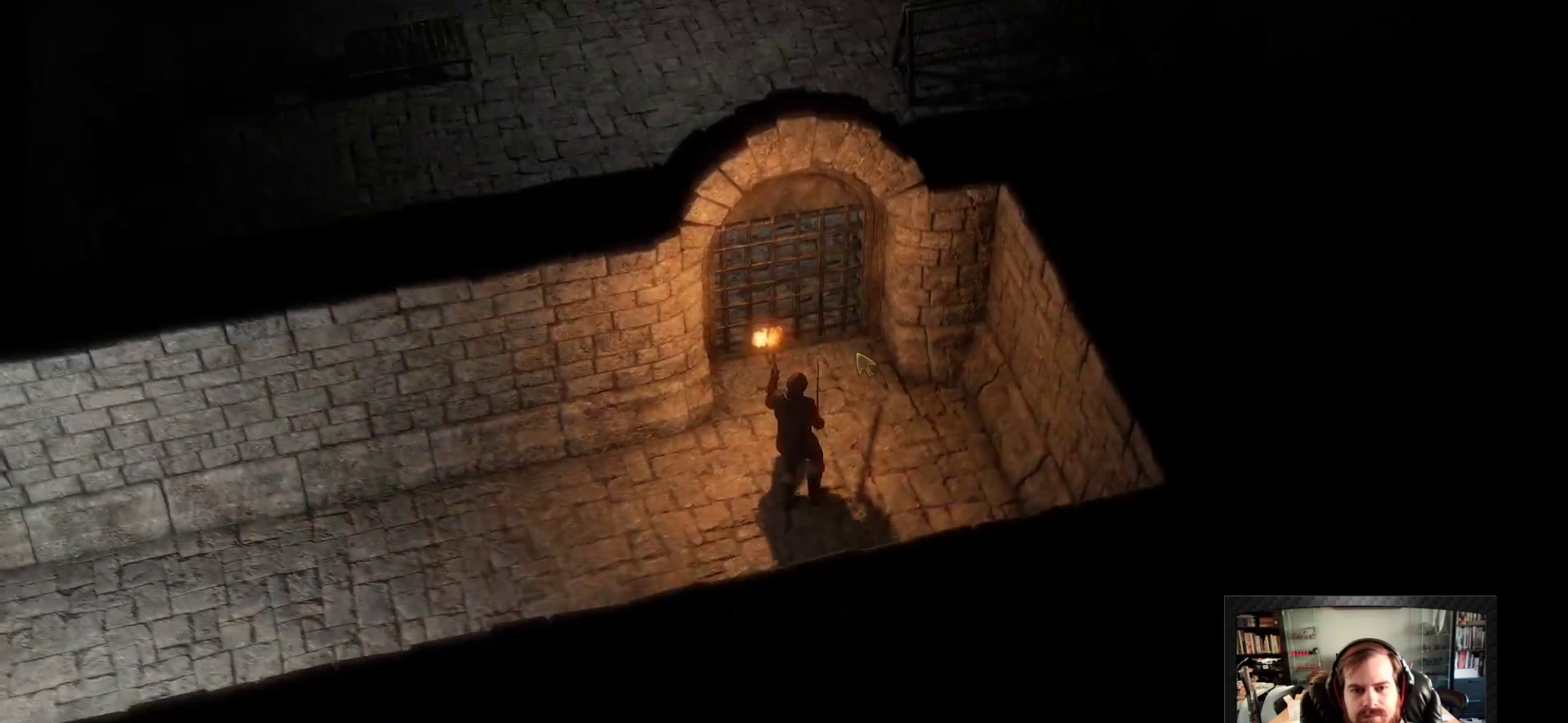
{"keys": [], "mouse": [], "events": []}
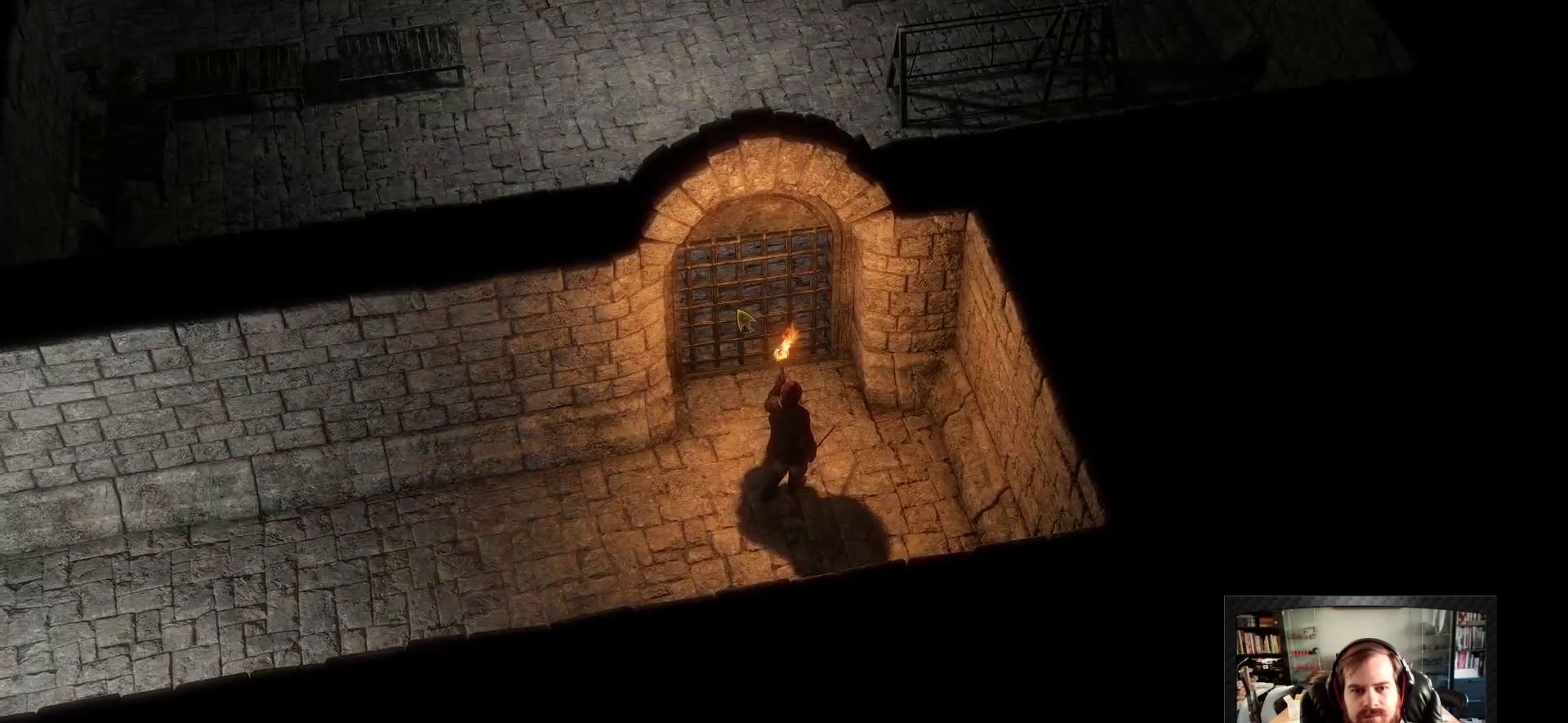
{"keys": [], "mouse": [], "events": []}
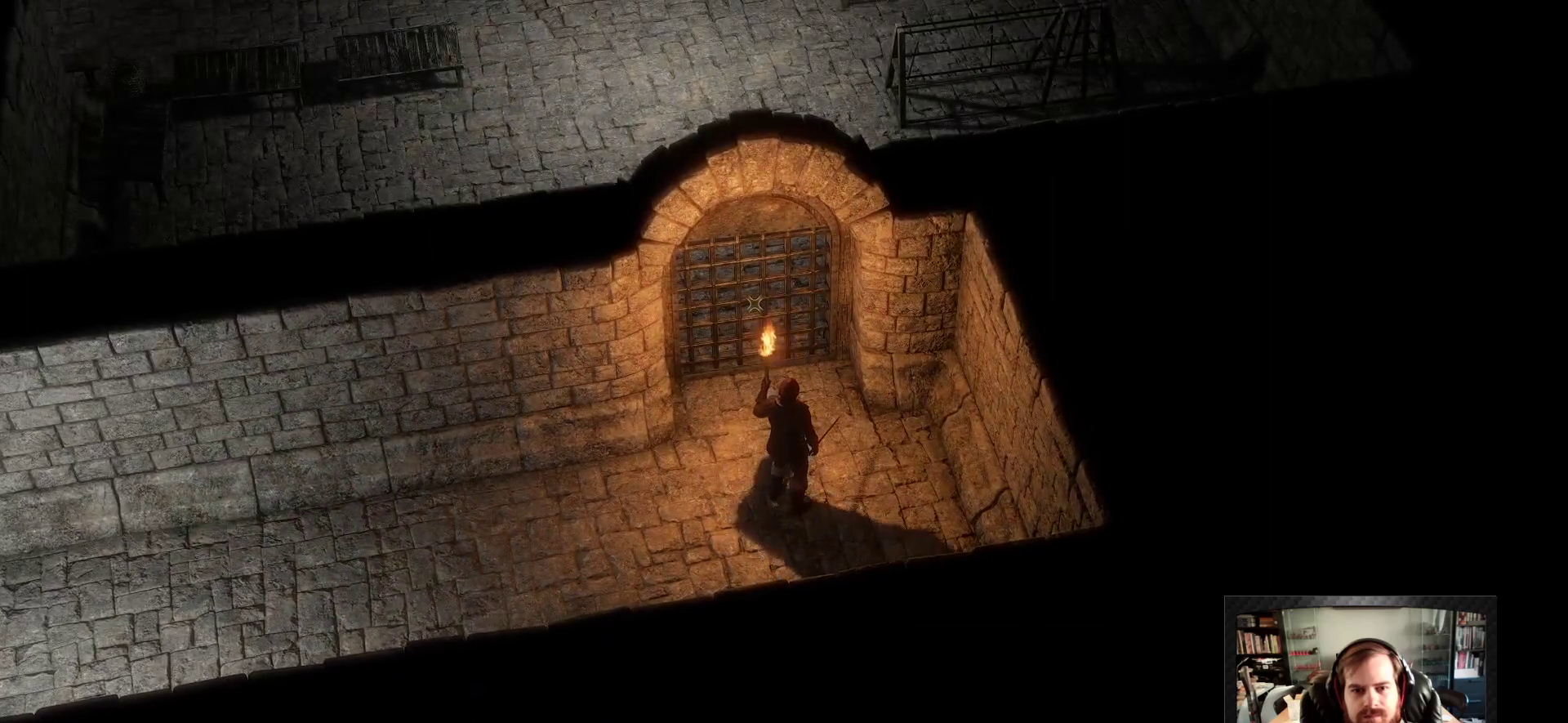
{"keys": [], "mouse": [], "events": []}
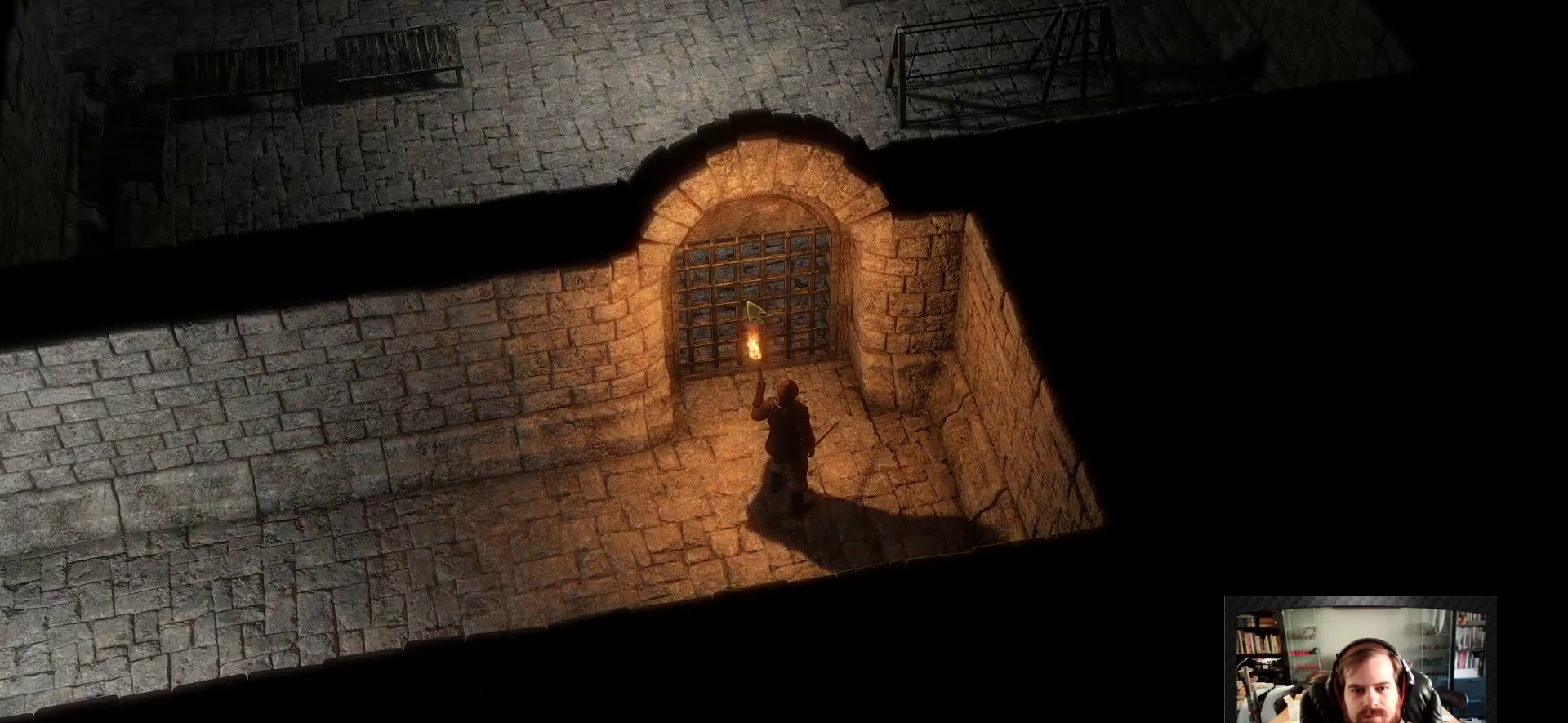
{"keys": [], "mouse": ["left"], "events": [[33, "mouse_left", "down"]]}
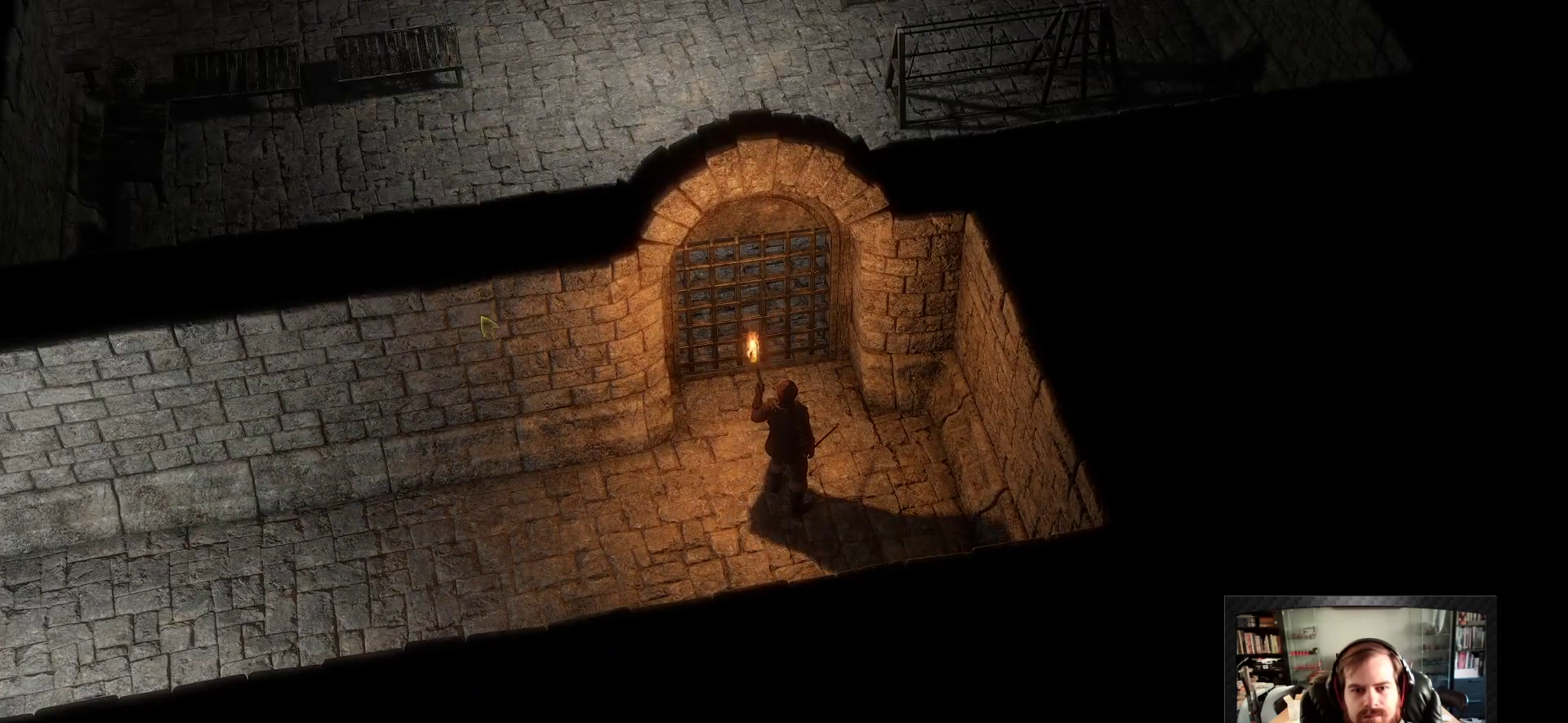
{"keys": [], "mouse": ["left"], "events": []}
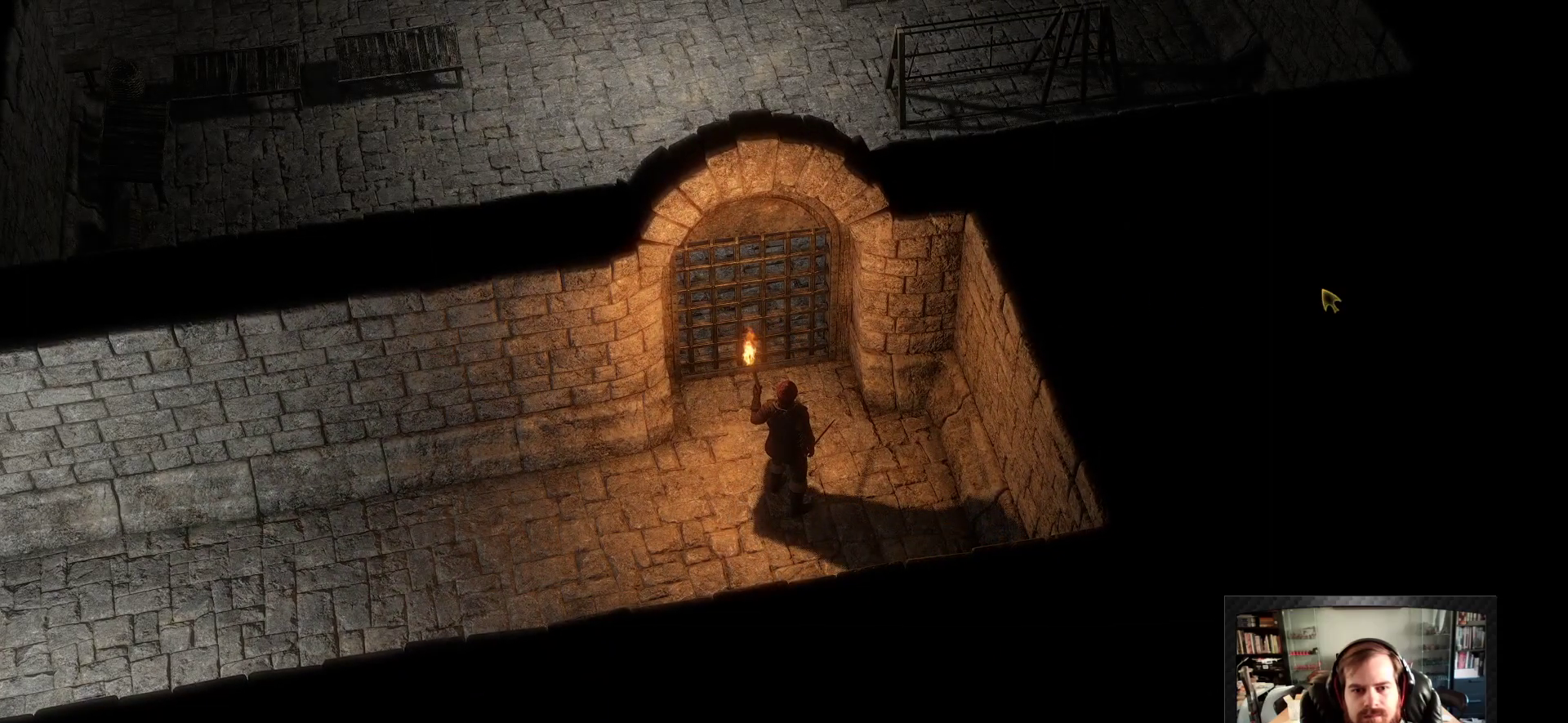
{"keys": [], "mouse": [], "events": [[150, "mouse_left", "up"]]}
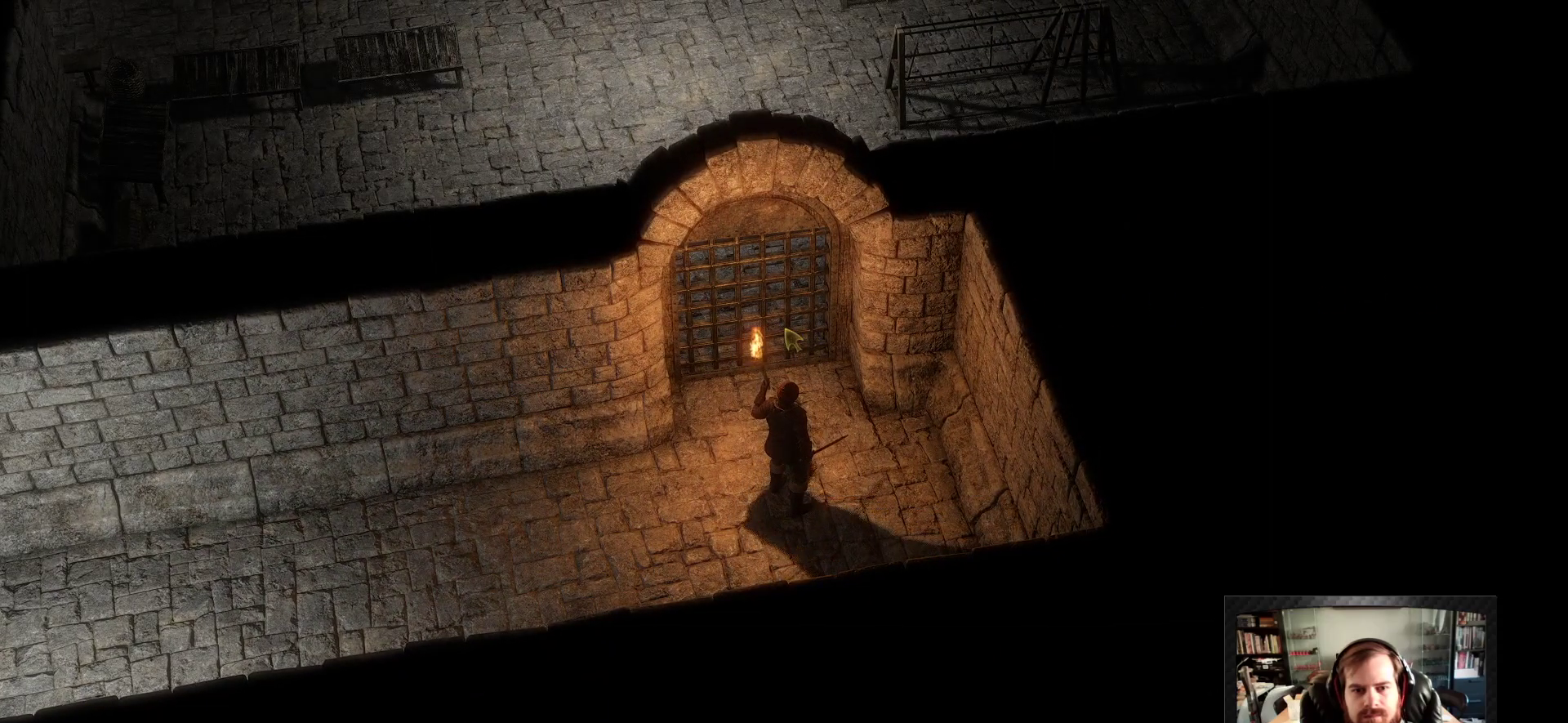
{"keys": ["space"], "mouse": [], "events": [[500, "space", "down"]]}
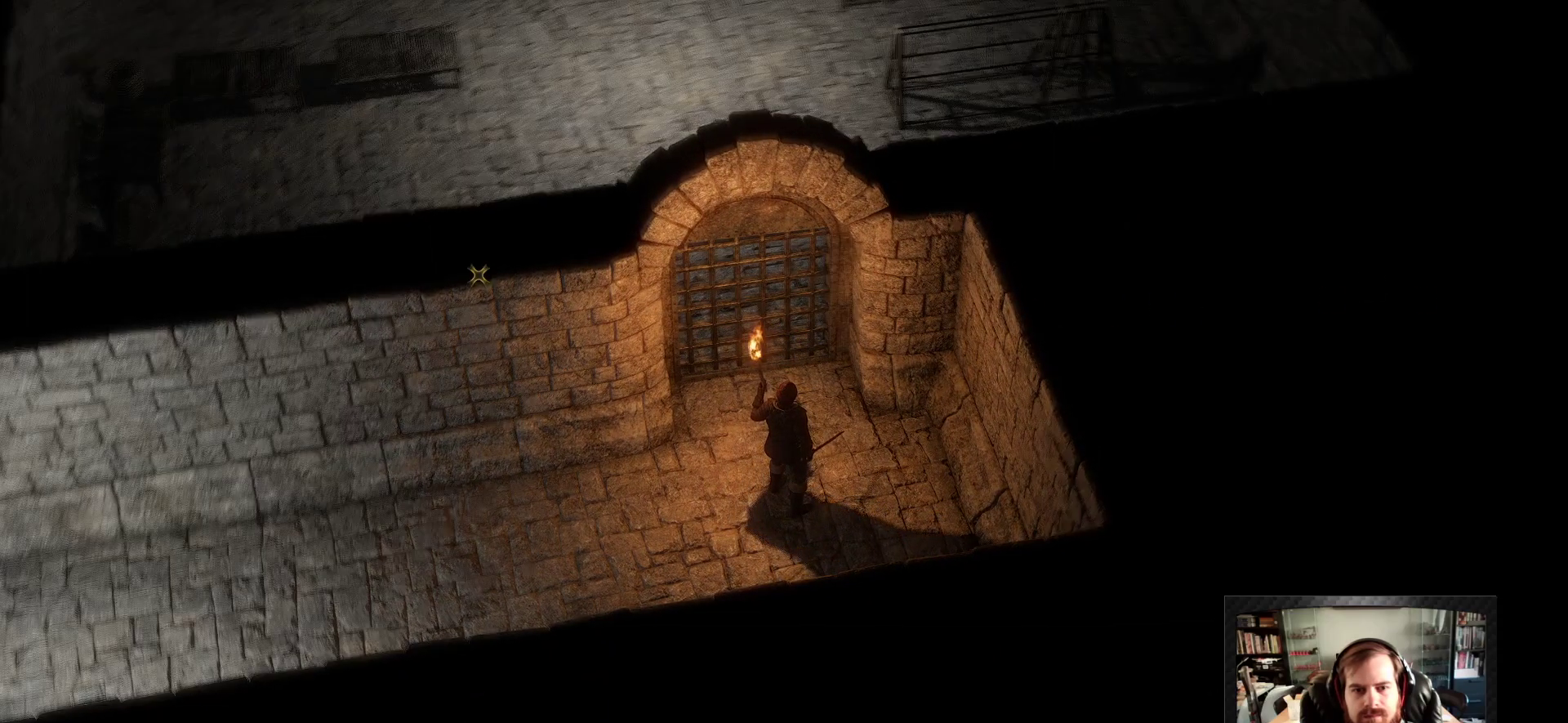
{"keys": [], "mouse": [], "events": [[50, "w", "down"], [233, "space", "up"], [367, "w", "up"]]}
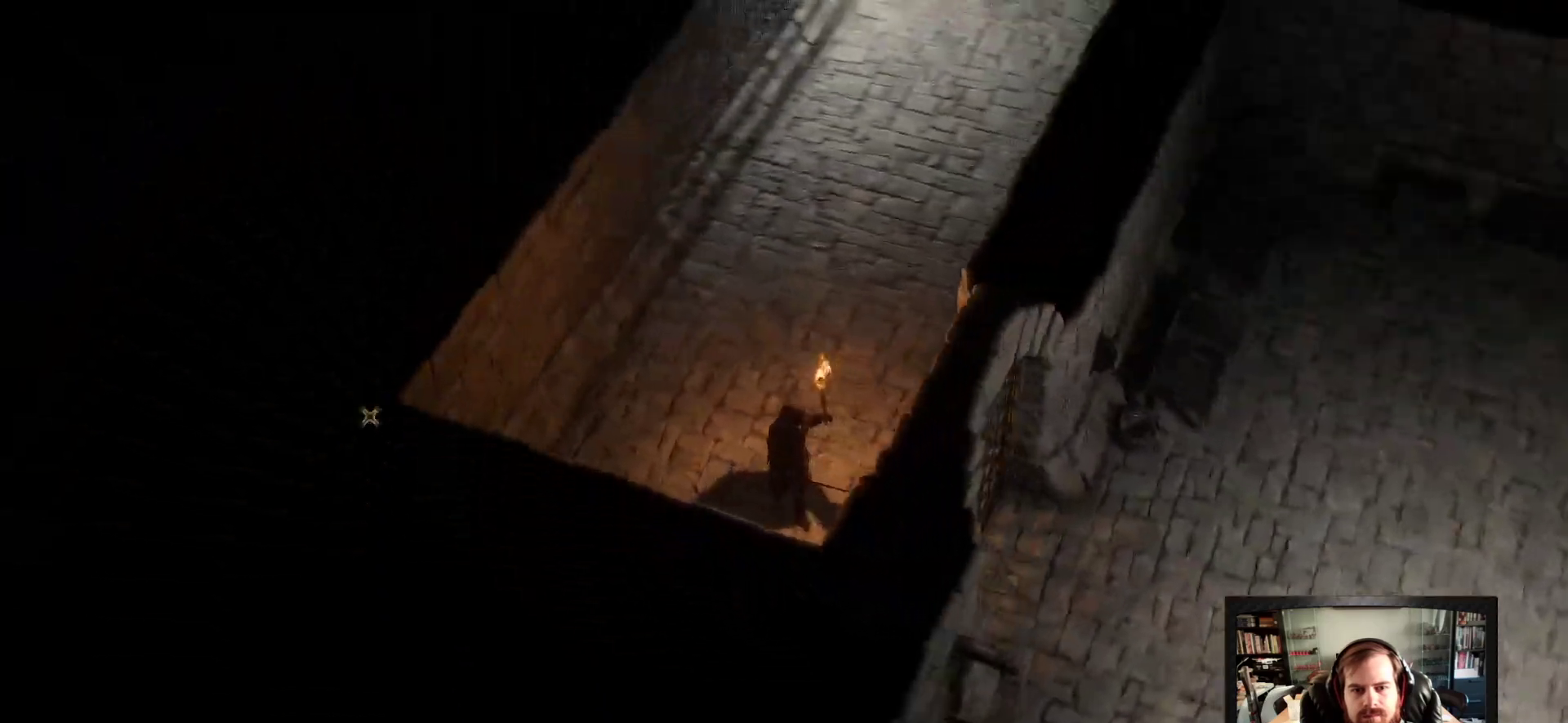
{"keys": [], "mouse": [], "events": []}
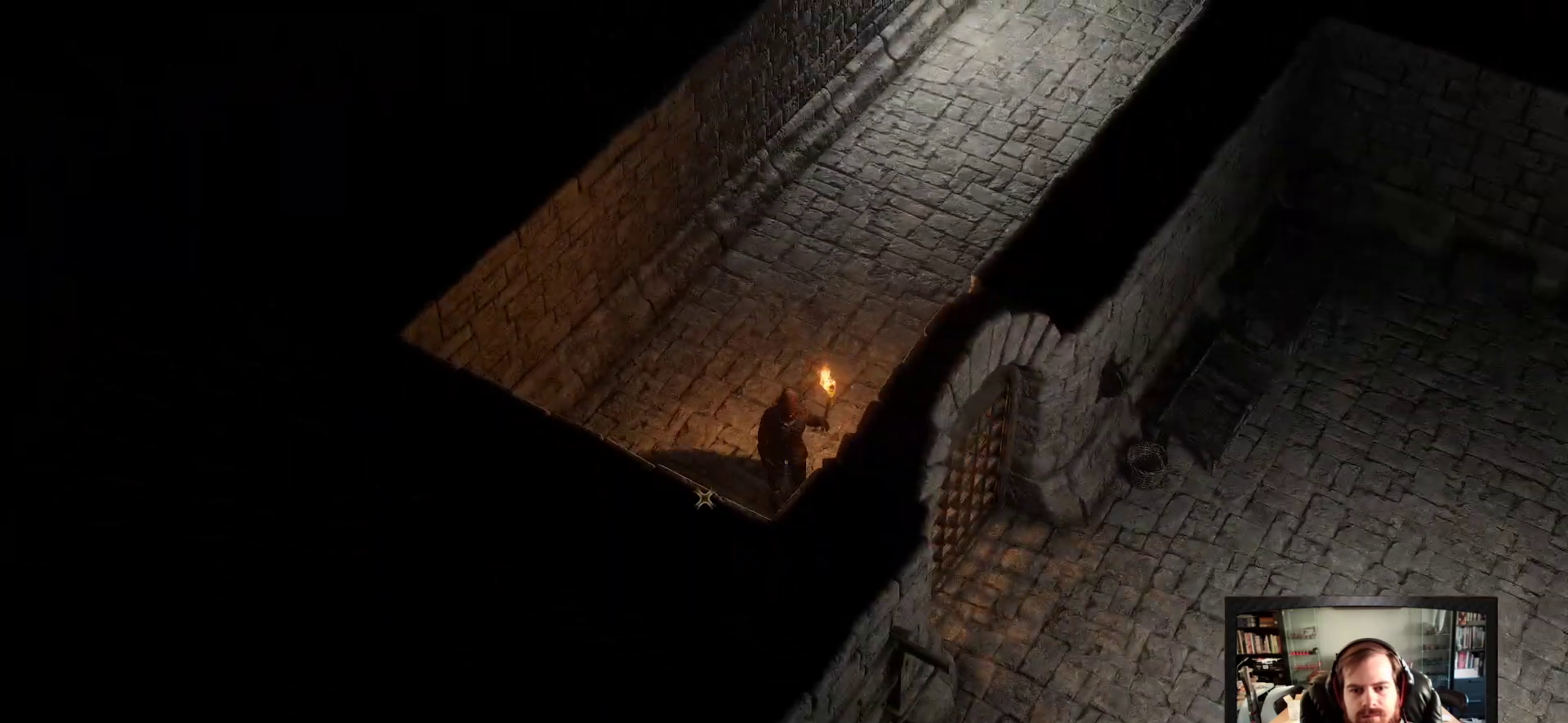
{"keys": ["space"], "mouse": [], "events": [[350, "space", "down"]]}